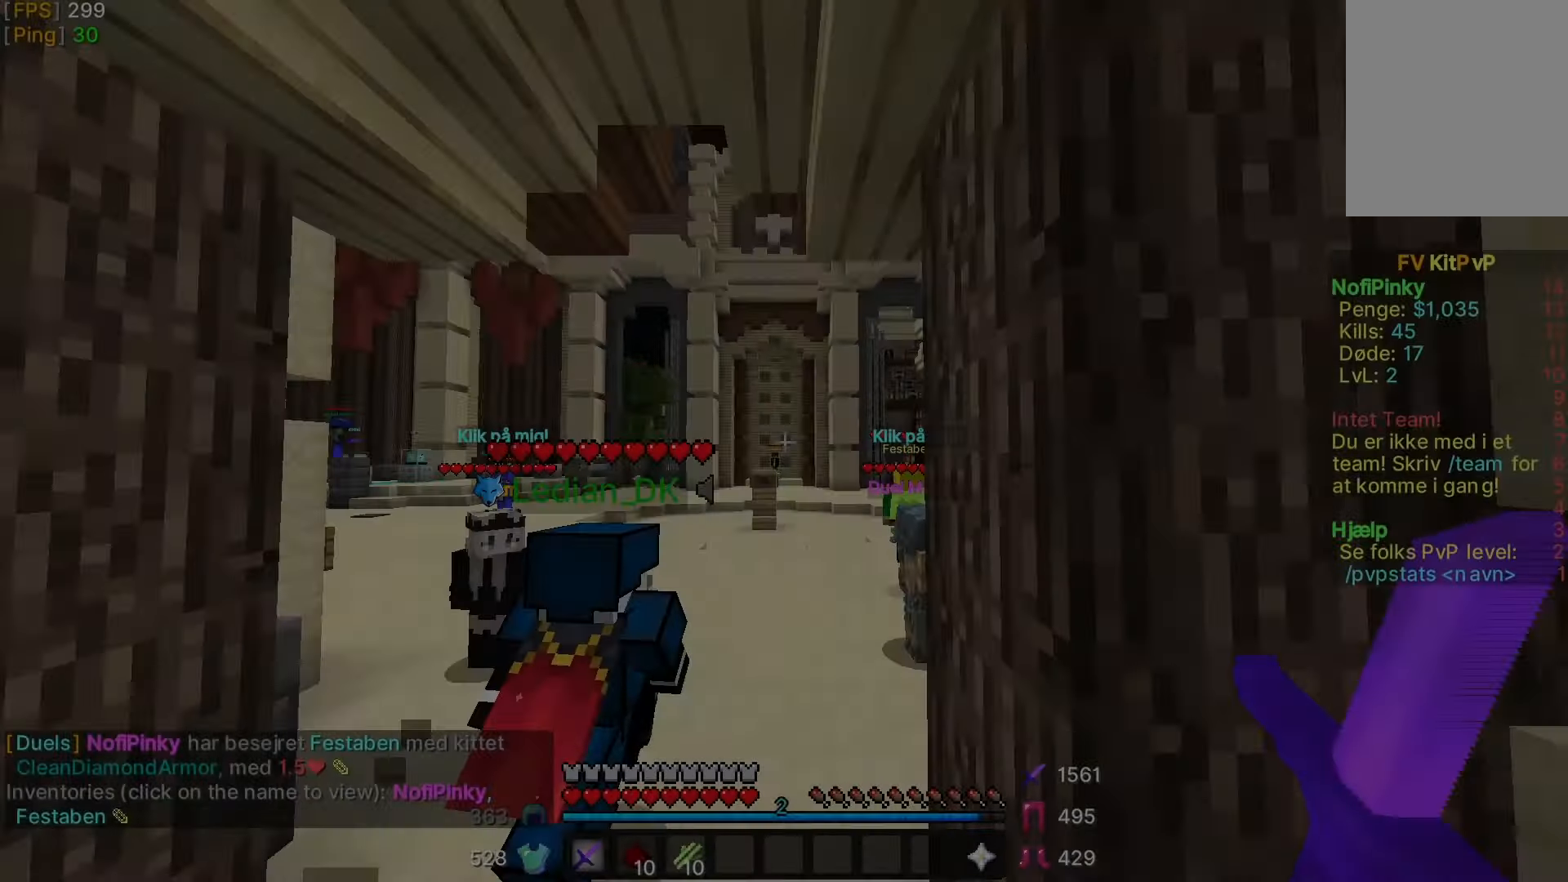
Gameplay with keyboard and mouse; each line is a JSON object with the keys and mouse buttons held at the frame after it. "events" lists presses ("down") and releases ("up") of "a", "d", "s", "w", "mouse_left" and "mouse_right" between this image and that frame as [ms after this image, input, new state], when the widget could be followed in between. "mouse_left", "mouse_right" = the "left", "right" buttons of the "mouse" list. No other keys are recorded. Fast repeated clicks can show as one long hold. Mouse movement is not recorded.
{"keys": ["w"], "mouse": [], "events": [[167, "a", "down"], [283, "a", "up"]]}
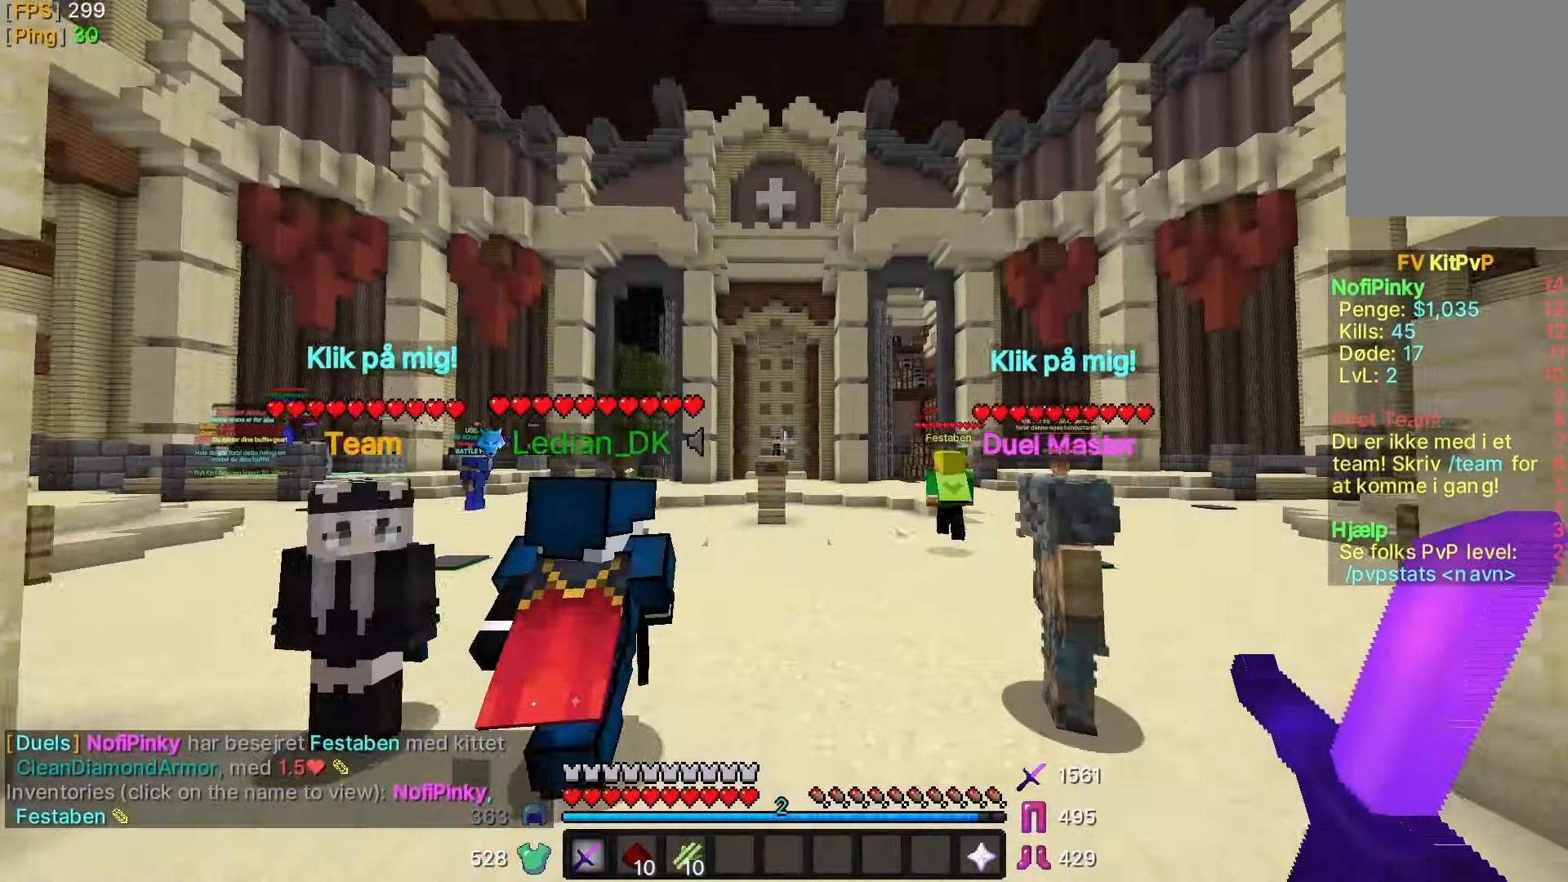
{"keys": ["w"], "mouse": [], "events": []}
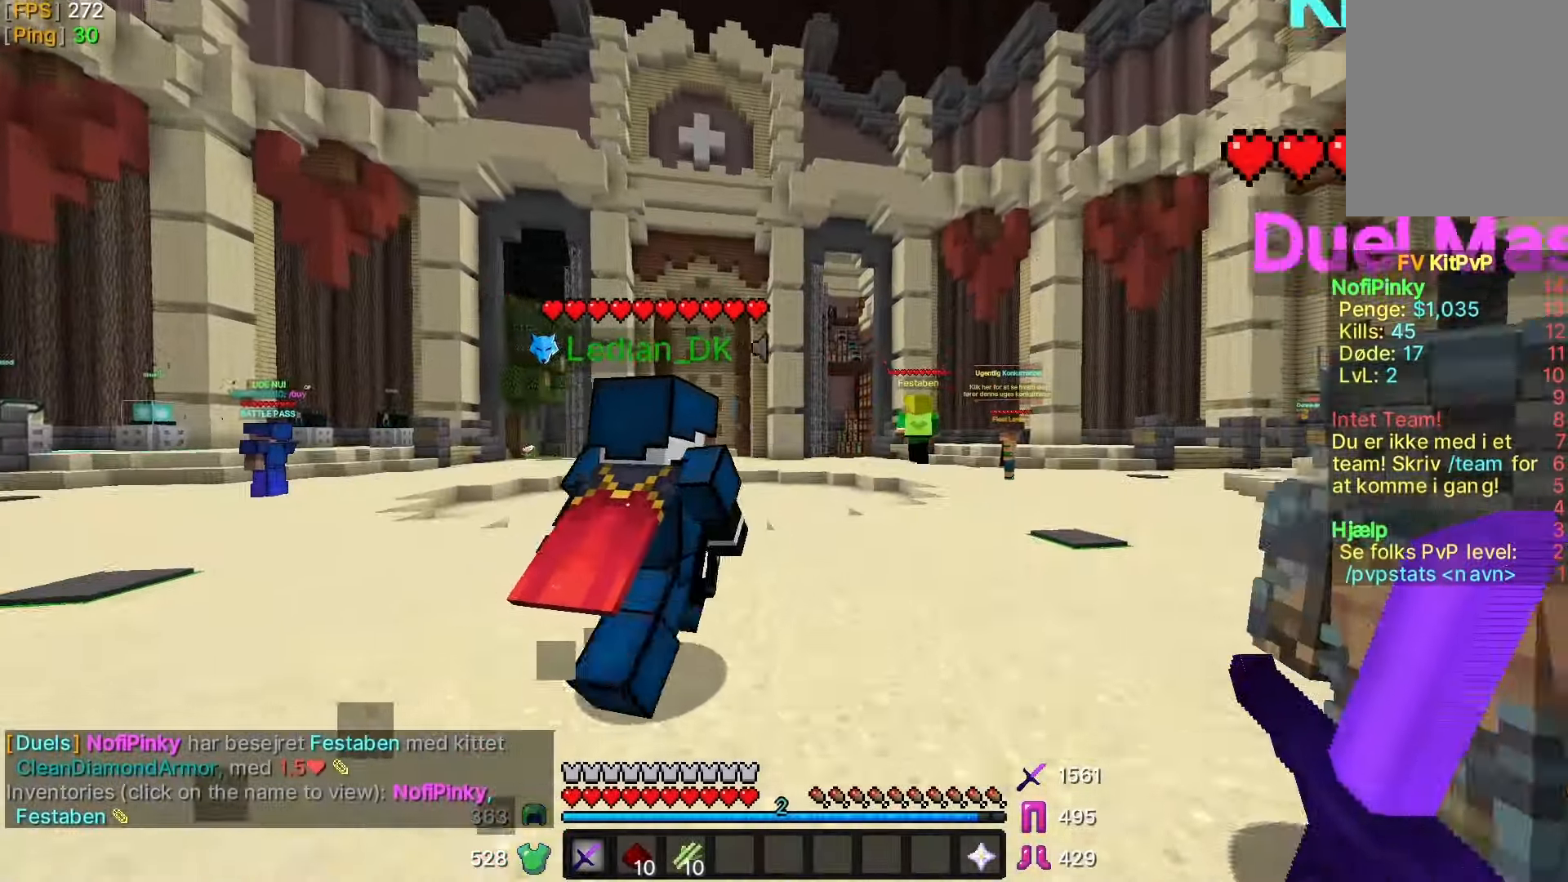
{"keys": ["w"], "mouse": [], "events": []}
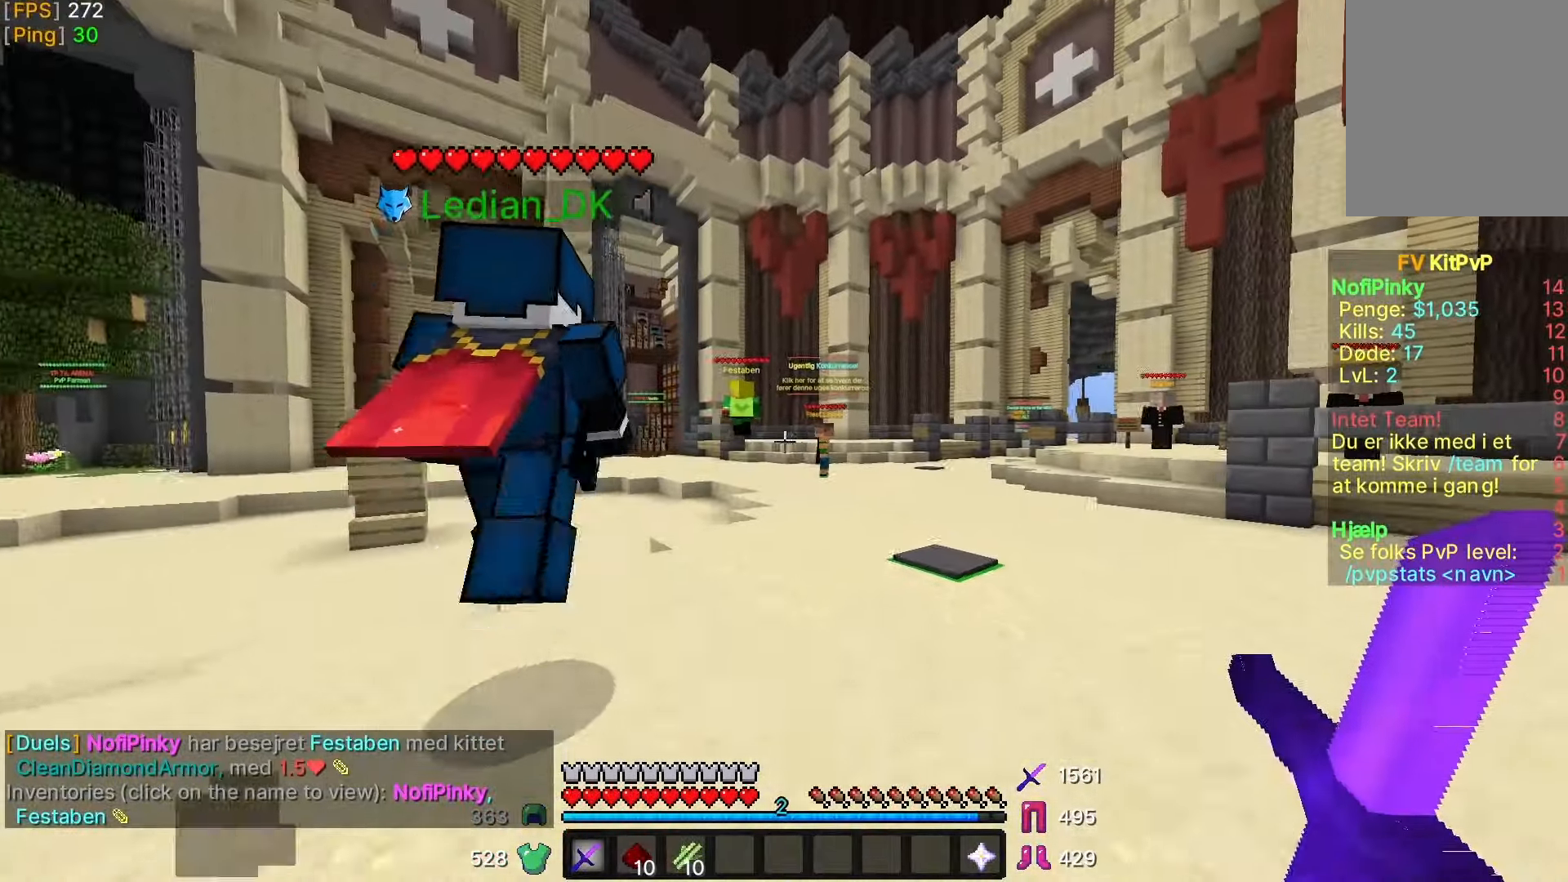
{"keys": ["w"], "mouse": [], "events": []}
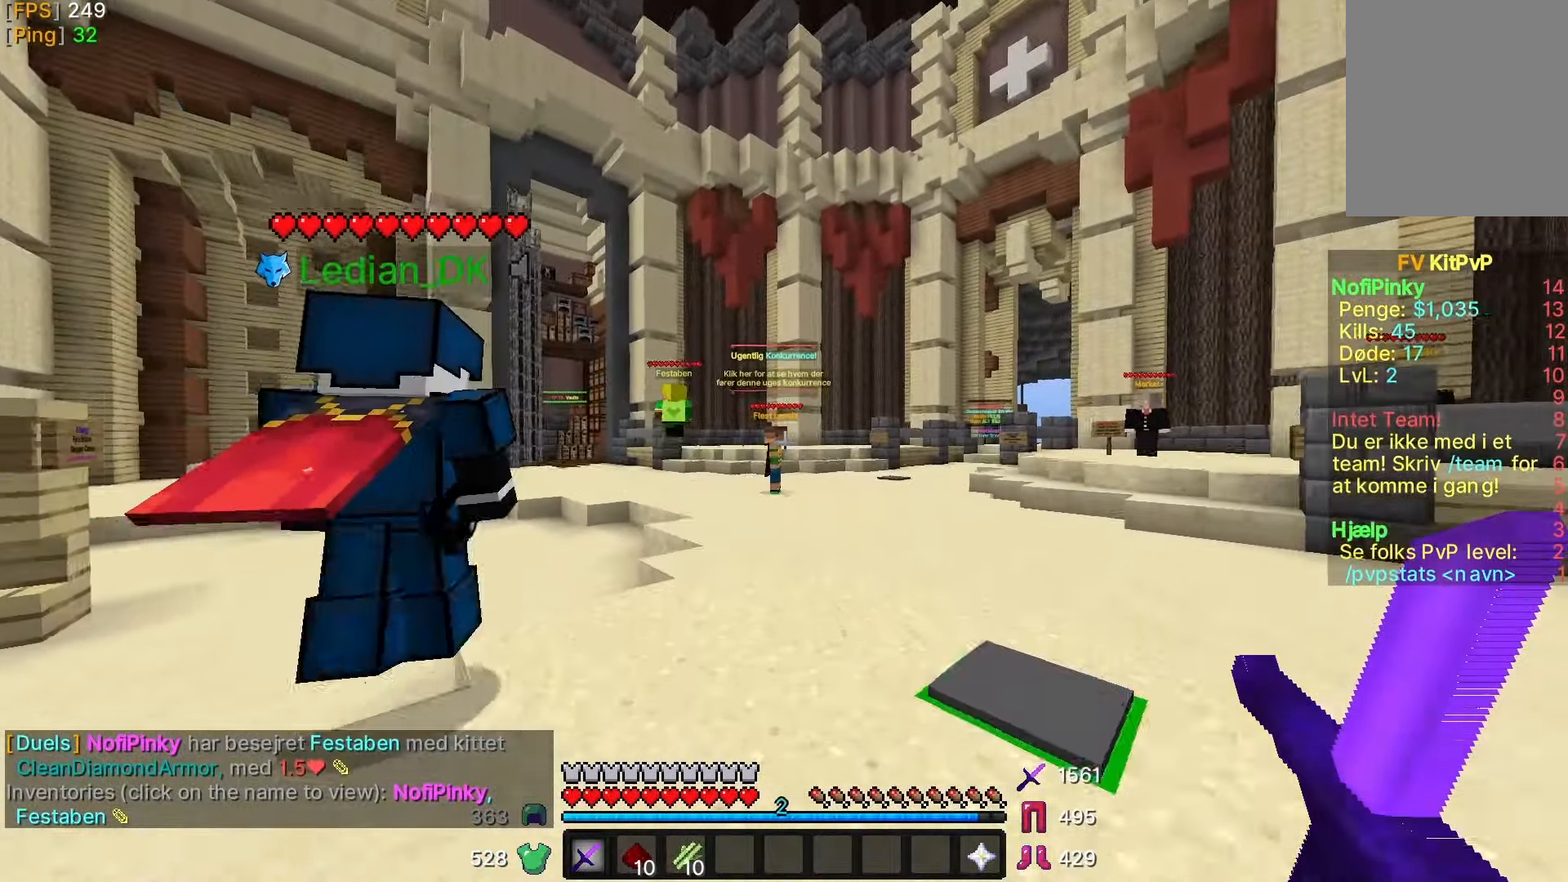
{"keys": ["d"], "mouse": [], "events": [[417, "d", "down"], [483, "w", "up"]]}
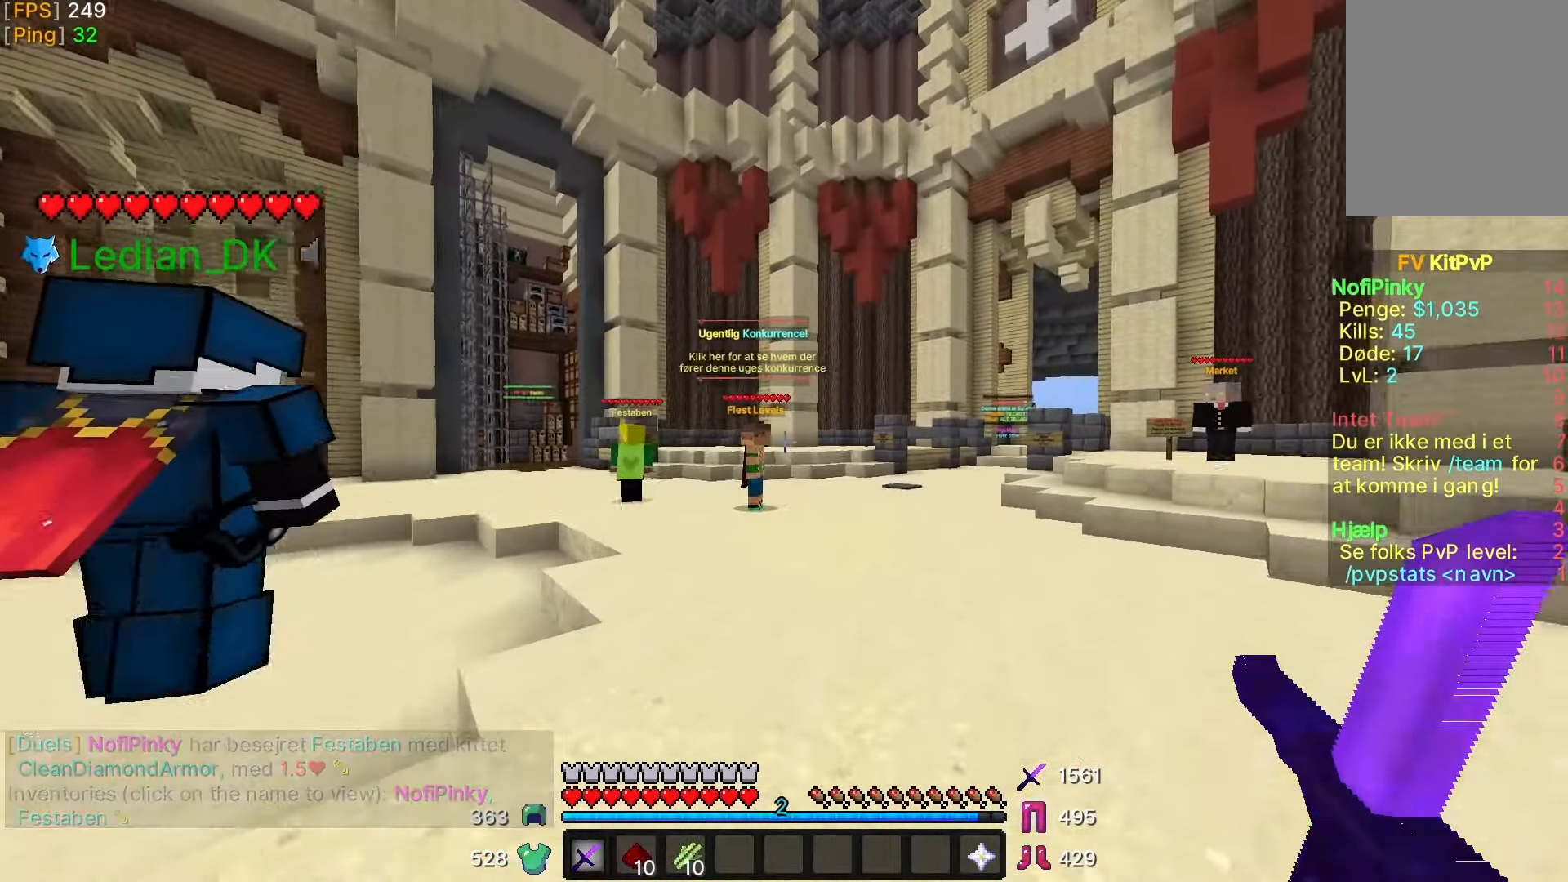
{"keys": ["w"], "mouse": [], "events": [[267, "d", "up"], [467, "w", "down"]]}
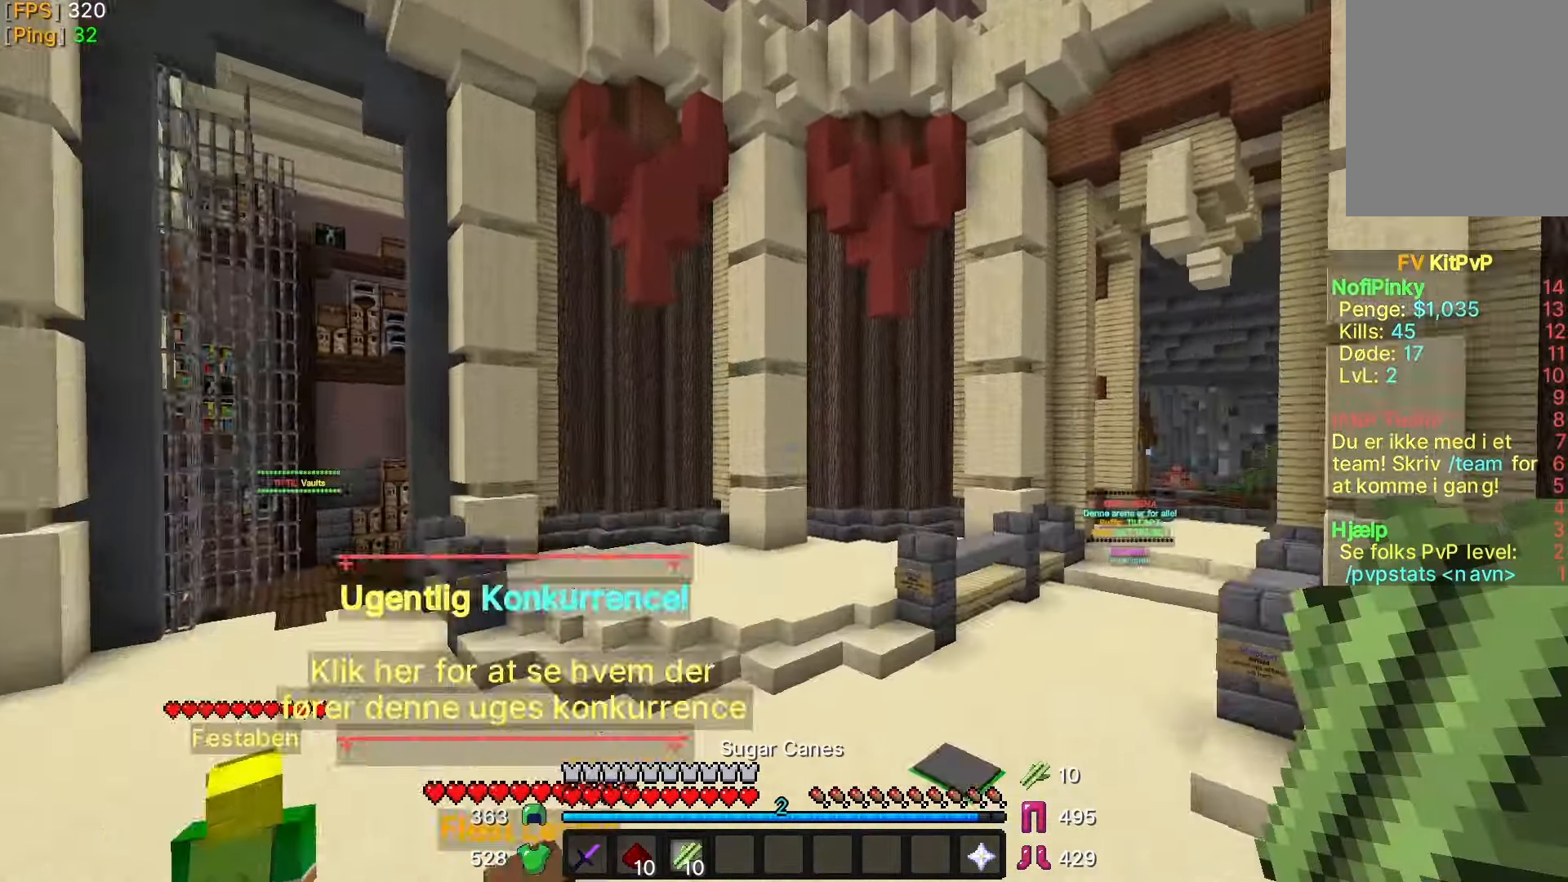
{"keys": [], "mouse": [], "events": [[217, "w", "up"]]}
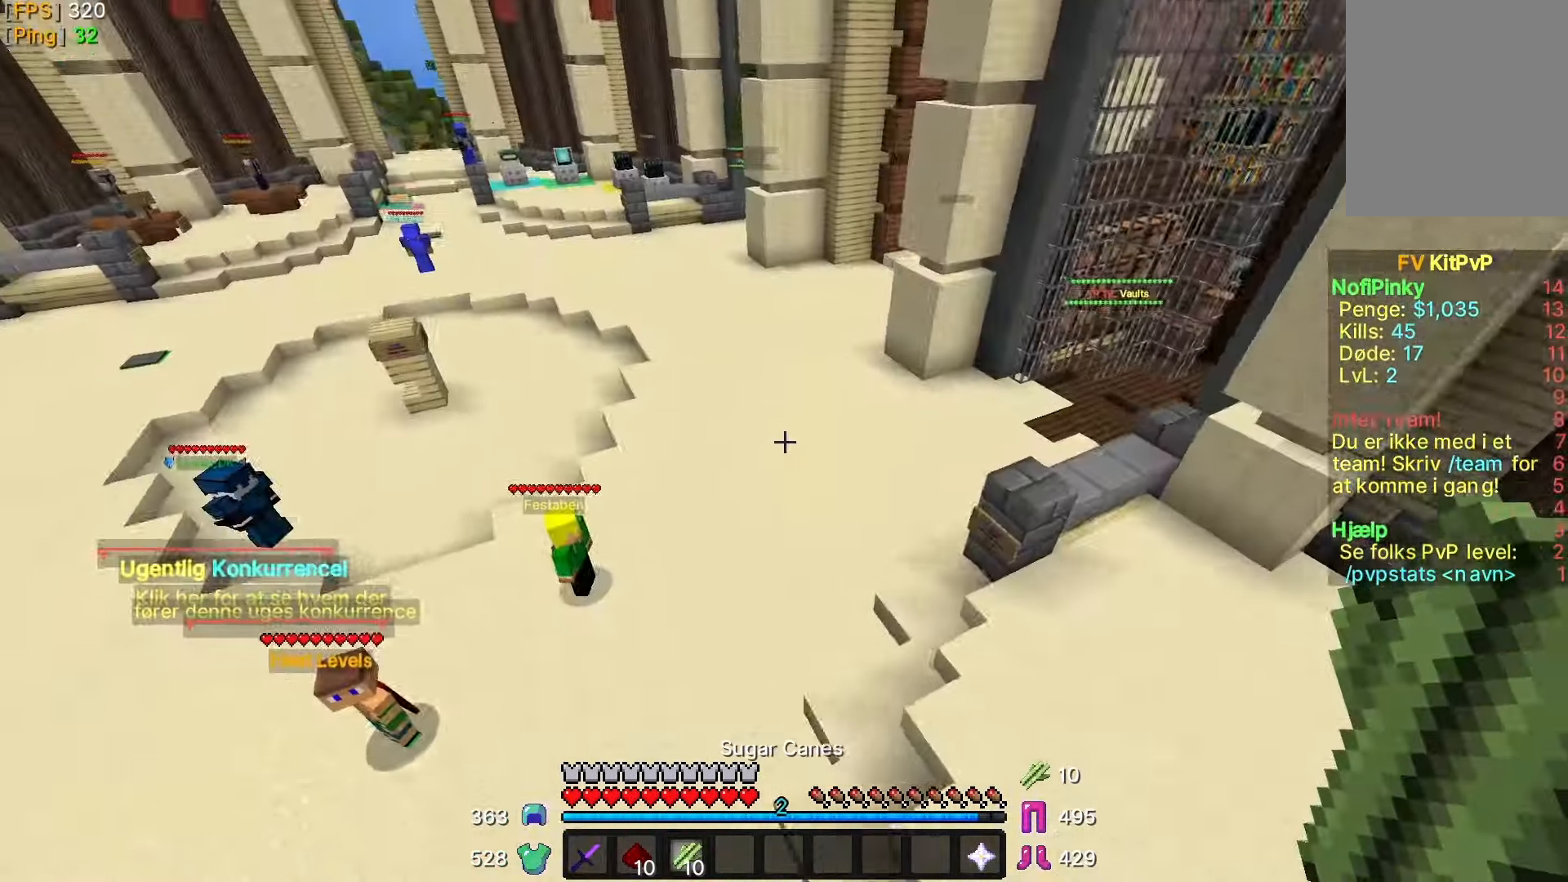
{"keys": [], "mouse": [], "events": [[17, "a", "down"], [183, "a", "up"]]}